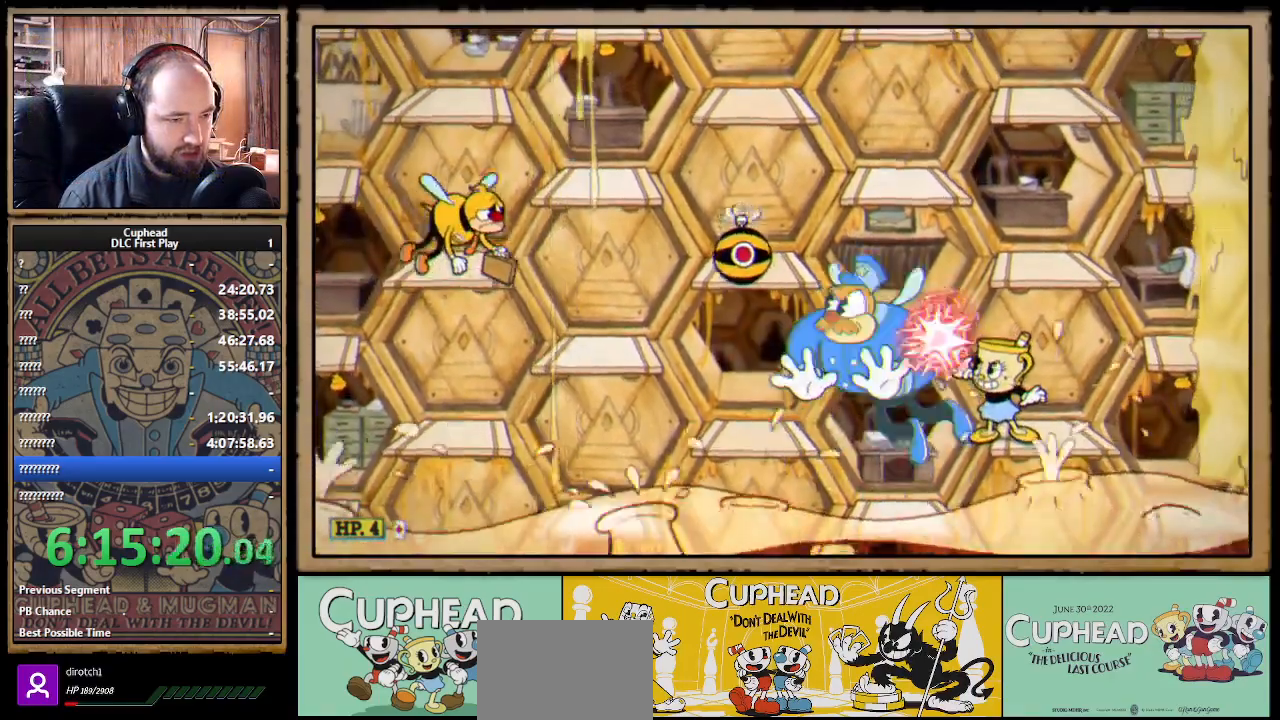
Gameplay with a controller (Xbox layout); each line is a JSON object with the inputs held at the frame after it. "events" lists button and stick changes between this image and that frame as [ms after this image, input, new state], when the widget could be followed in between.
{"buttons": ["X", "R1"], "left_stick": "up-left", "right_stick": "center", "events": []}
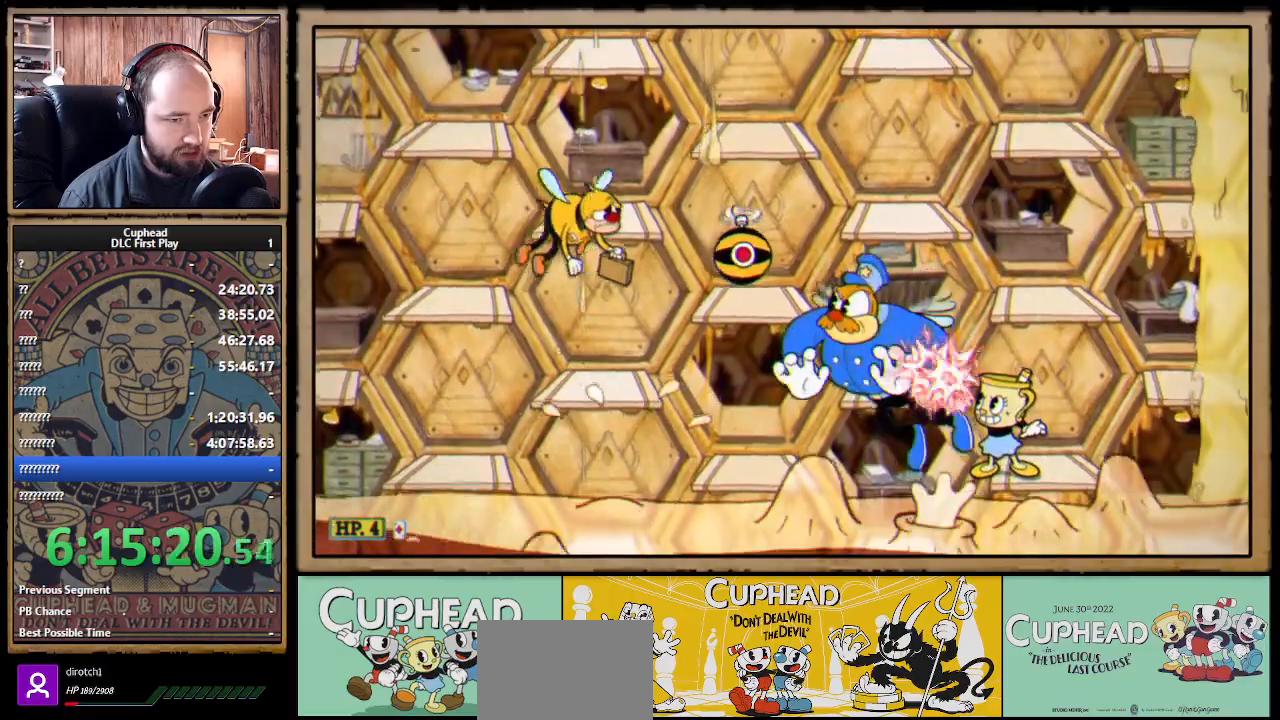
{"buttons": ["X"], "left_stick": "left", "right_stick": "center", "events": [[50, "A", "down"], [50, "left_stick", "center"], [67, "R1", "up"], [117, "A", "up"], [150, "left_stick", "left"]]}
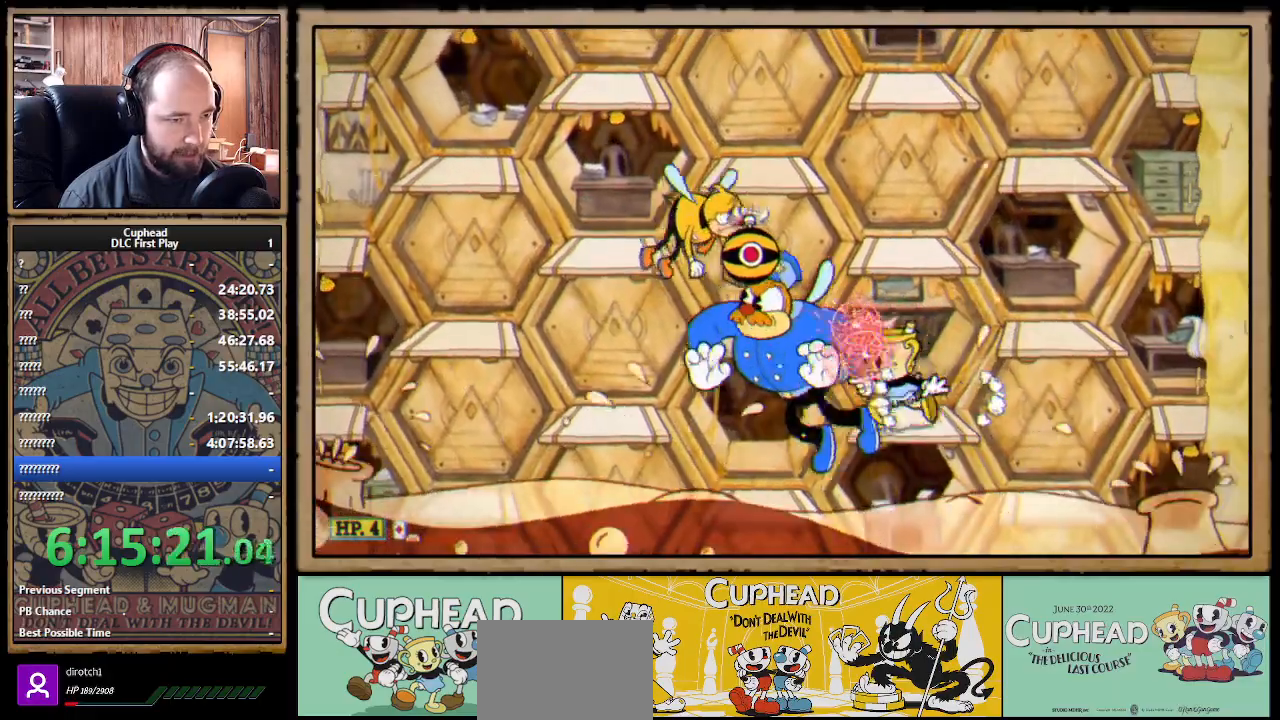
{"buttons": ["X"], "left_stick": "left", "right_stick": "center", "events": [[17, "left_stick", "center"], [333, "left_stick", "left"], [383, "A", "down"], [417, "A", "up"]]}
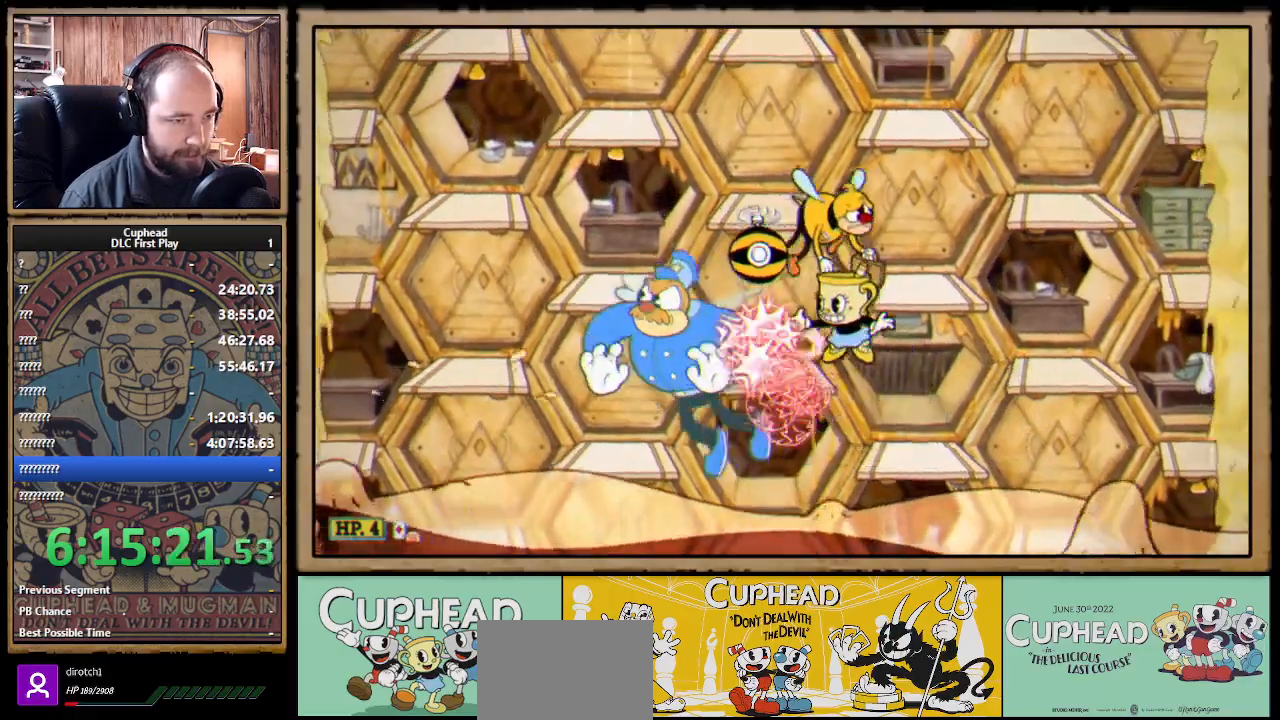
{"buttons": ["A", "X"], "left_stick": "left", "right_stick": "center", "events": [[317, "left_stick", "center"], [400, "left_stick", "left"], [450, "A", "down"]]}
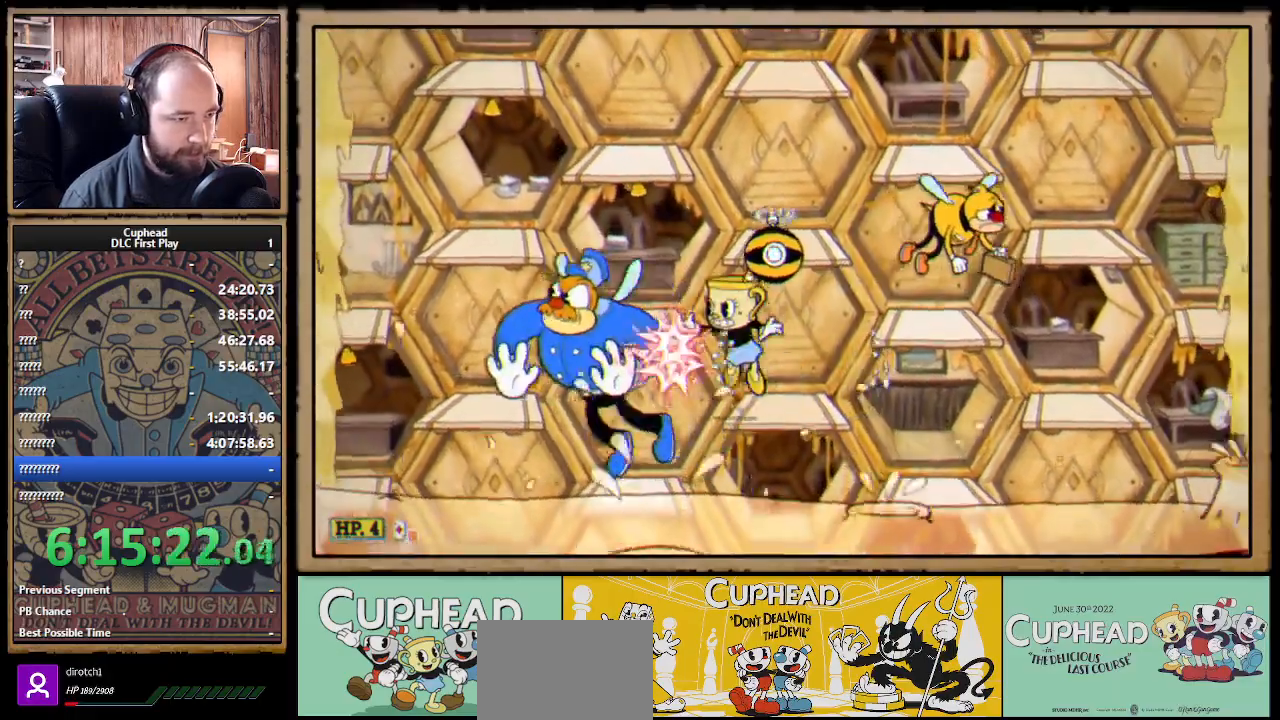
{"buttons": ["X"], "left_stick": "center", "right_stick": "center", "events": [[17, "A", "up"], [67, "left_stick", "down-left"], [267, "left_stick", "center"]]}
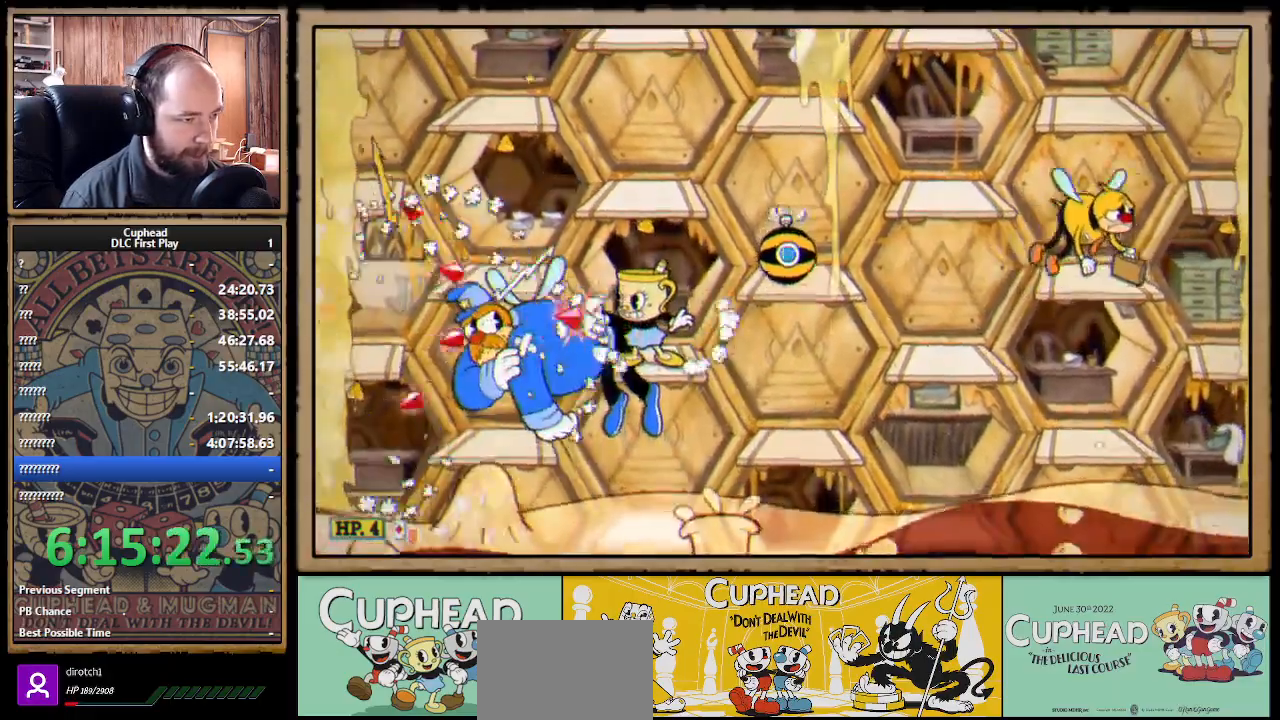
{"buttons": [], "left_stick": "left", "right_stick": "center", "events": [[217, "X", "up"], [267, "left_stick", "left"], [300, "L1", "down"], [333, "A", "down"], [417, "A", "up"], [417, "L1", "up"]]}
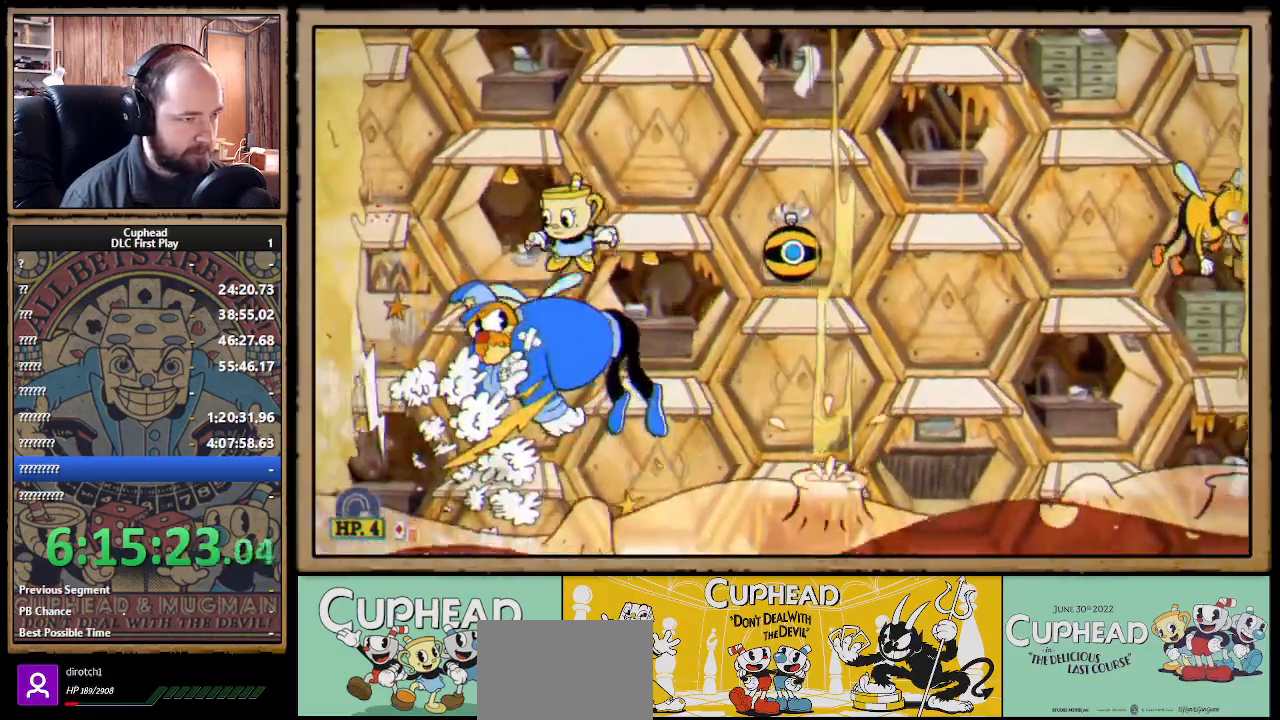
{"buttons": ["X", "R1"], "left_stick": "center", "right_stick": "center", "events": [[217, "left_stick", "right"], [267, "left_stick", "center"], [400, "R1", "down"], [467, "X", "down"]]}
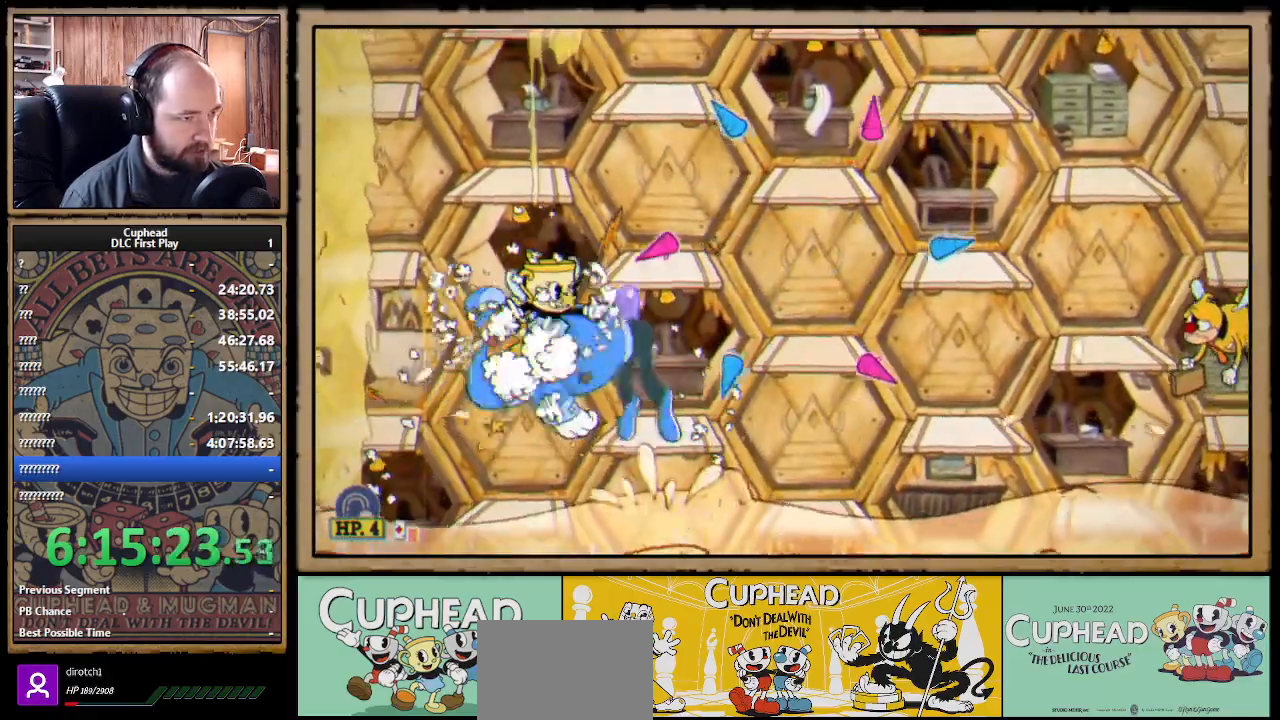
{"buttons": [], "left_stick": "right", "right_stick": "center", "events": [[100, "X", "up"], [117, "R1", "up"], [150, "left_stick", "left"], [267, "left_stick", "center"], [500, "left_stick", "right"]]}
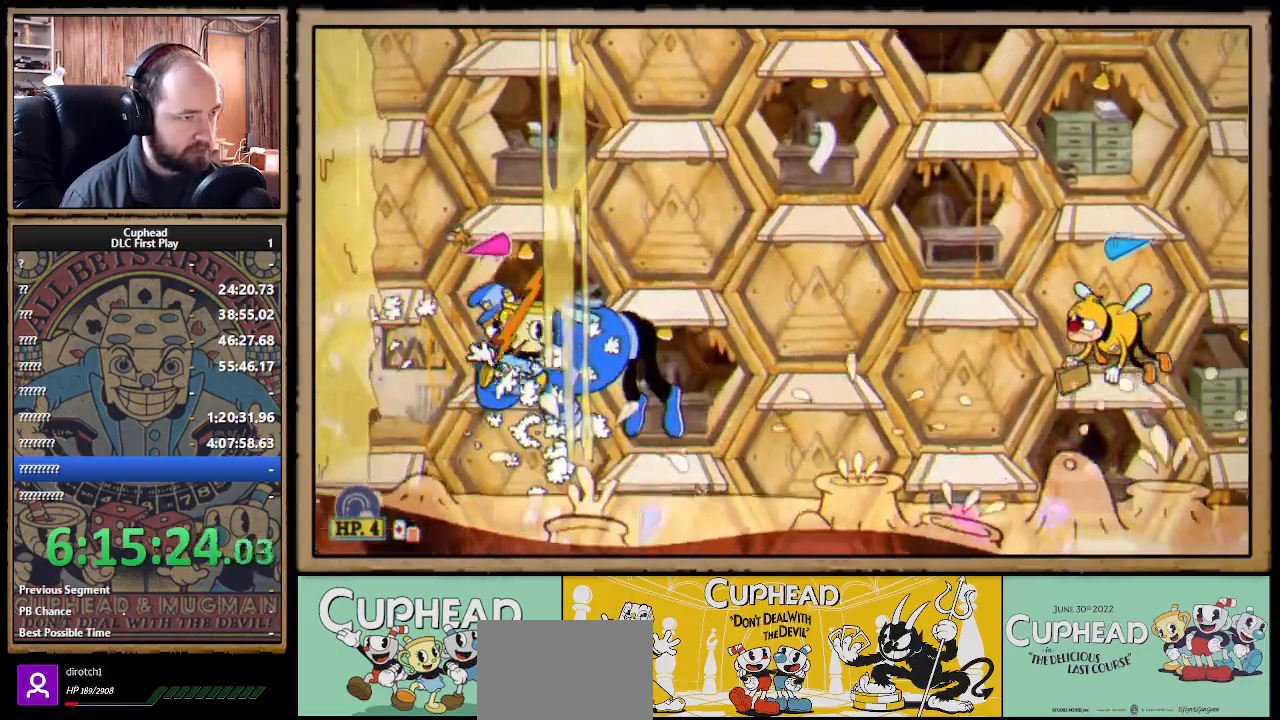
{"buttons": ["A"], "left_stick": "right", "right_stick": "center", "events": [[100, "A", "down"], [217, "X", "down"], [283, "A", "up"], [300, "X", "up"], [333, "left_stick", "center"], [433, "A", "down"], [467, "left_stick", "right"]]}
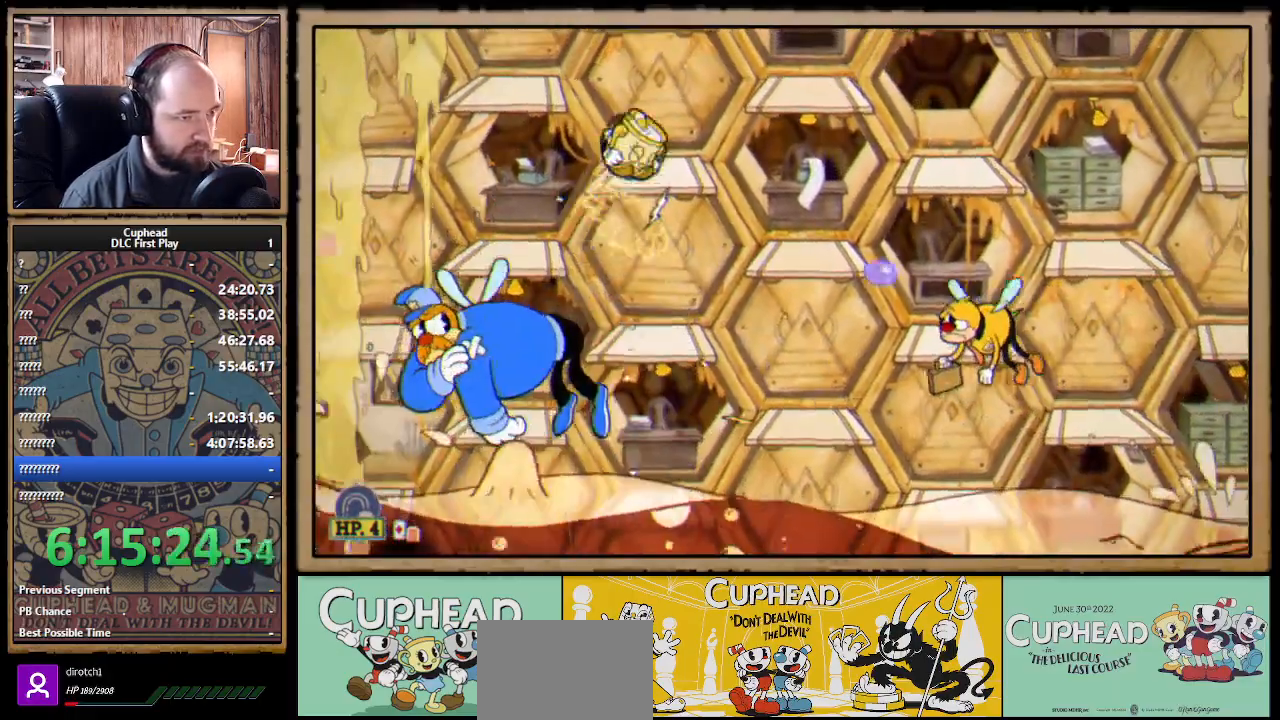
{"buttons": ["X"], "left_stick": "center", "right_stick": "center", "events": [[67, "A", "up"], [133, "A", "down"], [167, "X", "down"], [217, "A", "up"], [250, "left_stick", "center"]]}
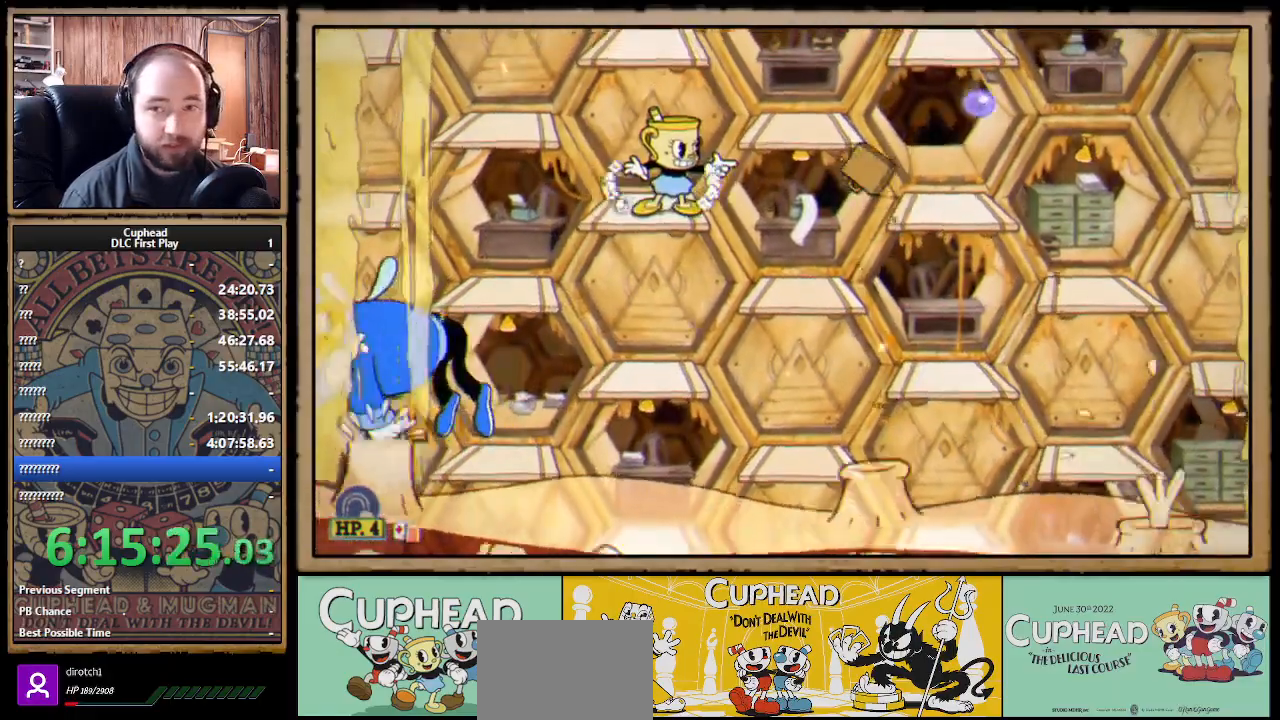
{"buttons": ["X"], "left_stick": "center", "right_stick": "center", "events": [[217, "A", "down"], [300, "X", "up"], [317, "A", "up"], [417, "X", "down"]]}
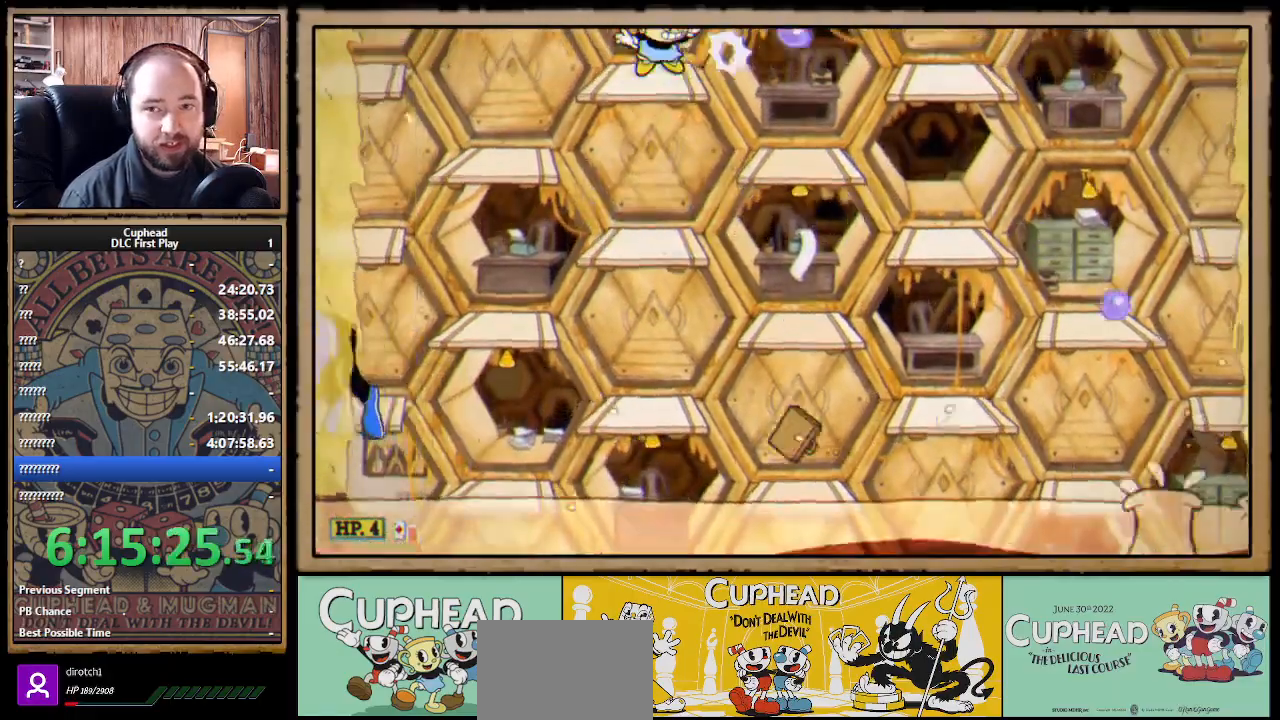
{"buttons": [], "left_stick": "center", "right_stick": "center", "events": [[33, "X", "up"]]}
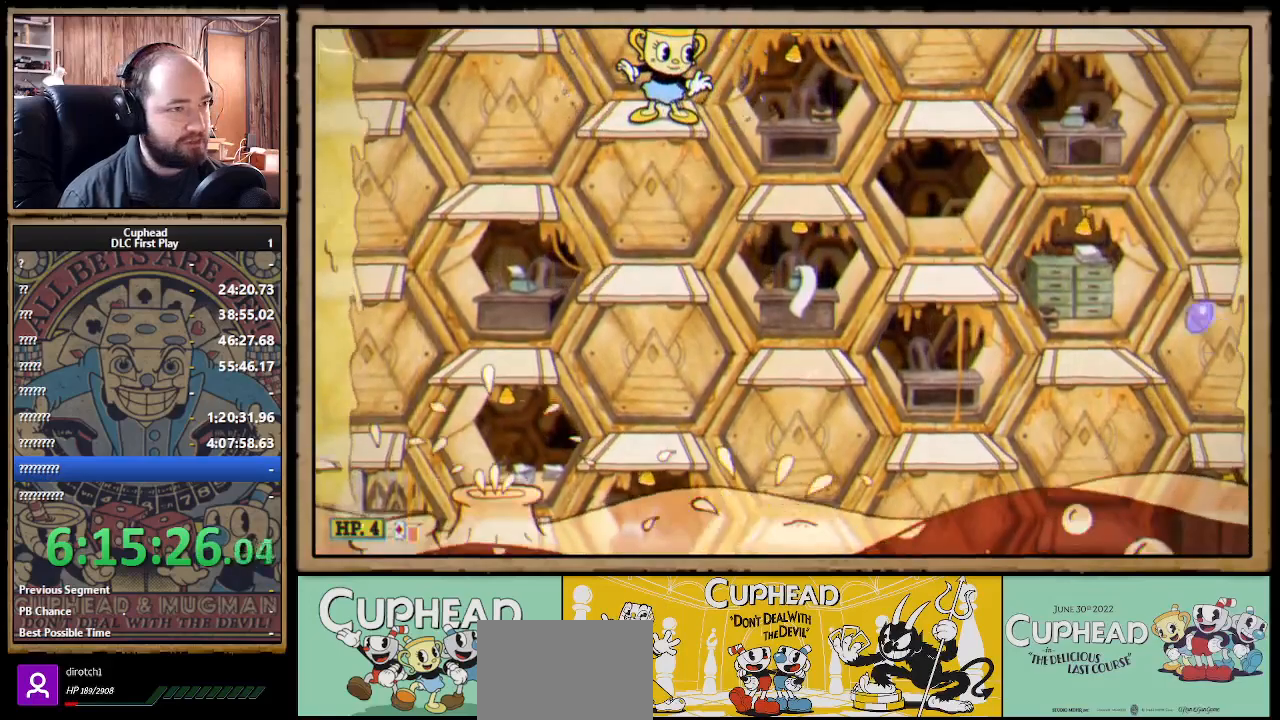
{"buttons": ["R1"], "left_stick": "center", "right_stick": "center", "events": [[350, "R1", "down"]]}
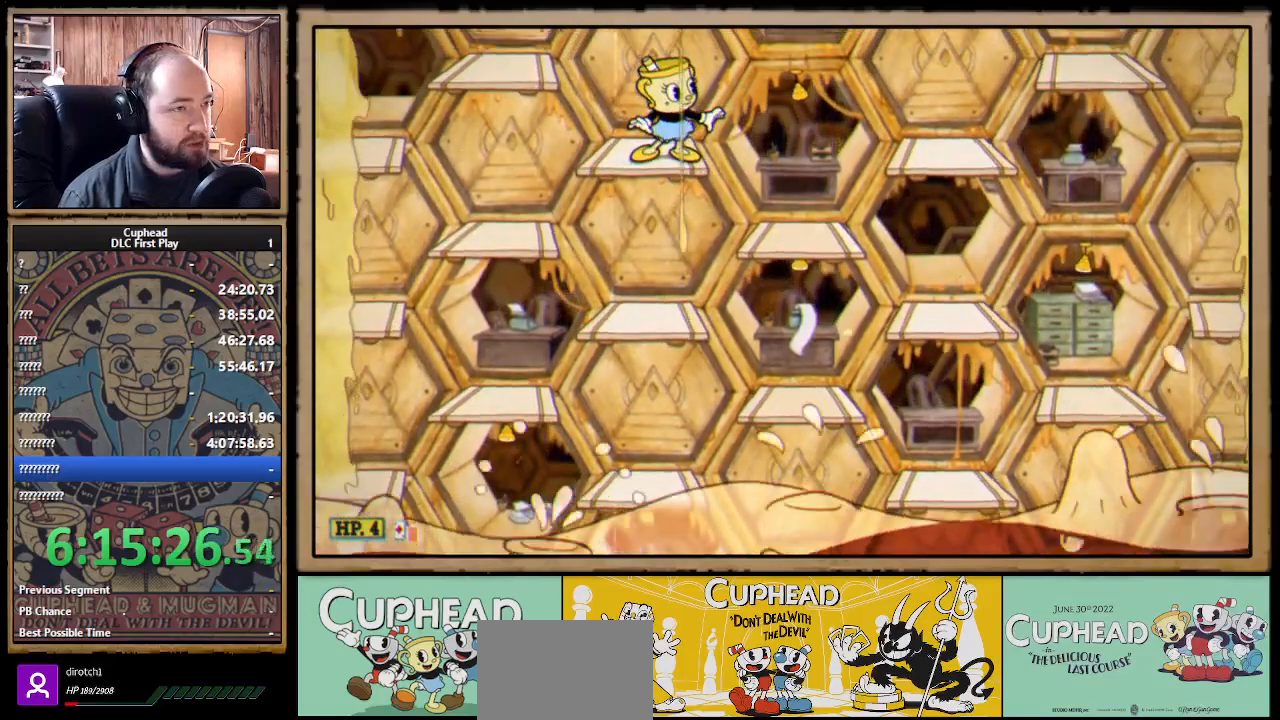
{"buttons": ["R1"], "left_stick": "up-right", "right_stick": "center", "events": [[150, "R1", "up"], [167, "left_stick", "left"], [333, "R1", "down"], [350, "left_stick", "up-right"]]}
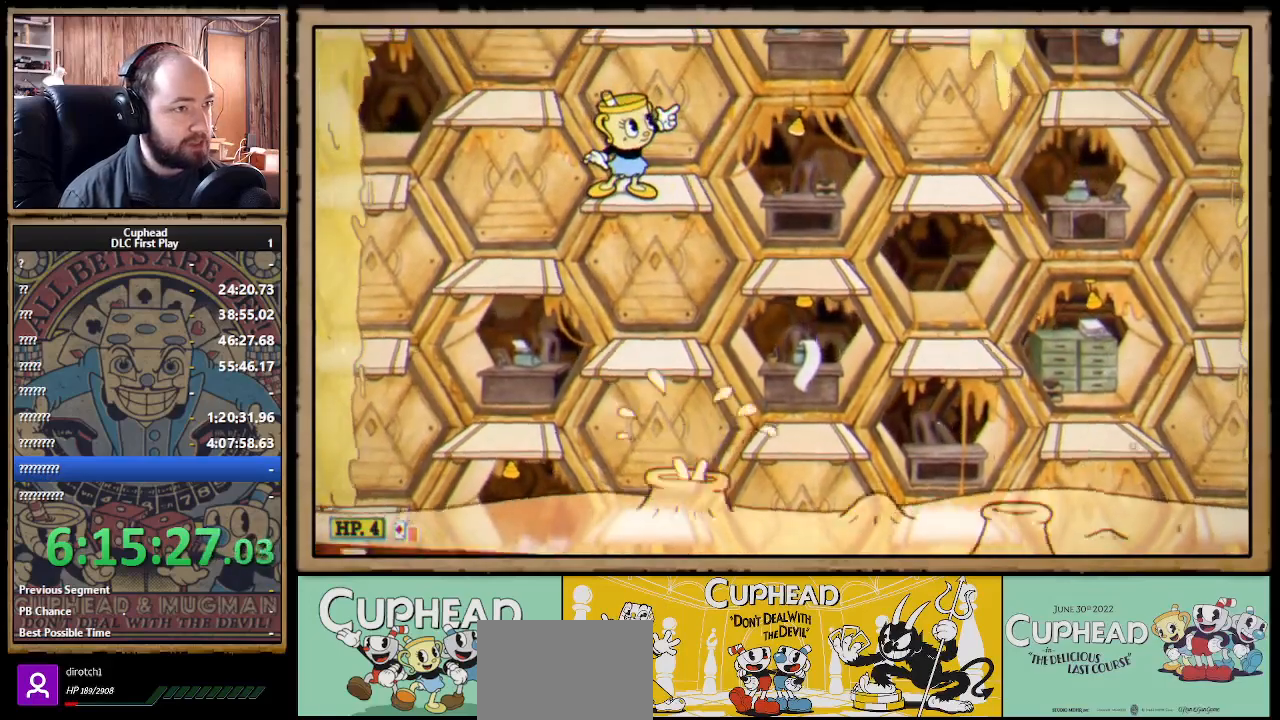
{"buttons": ["R1"], "left_stick": "up-right", "right_stick": "center", "events": []}
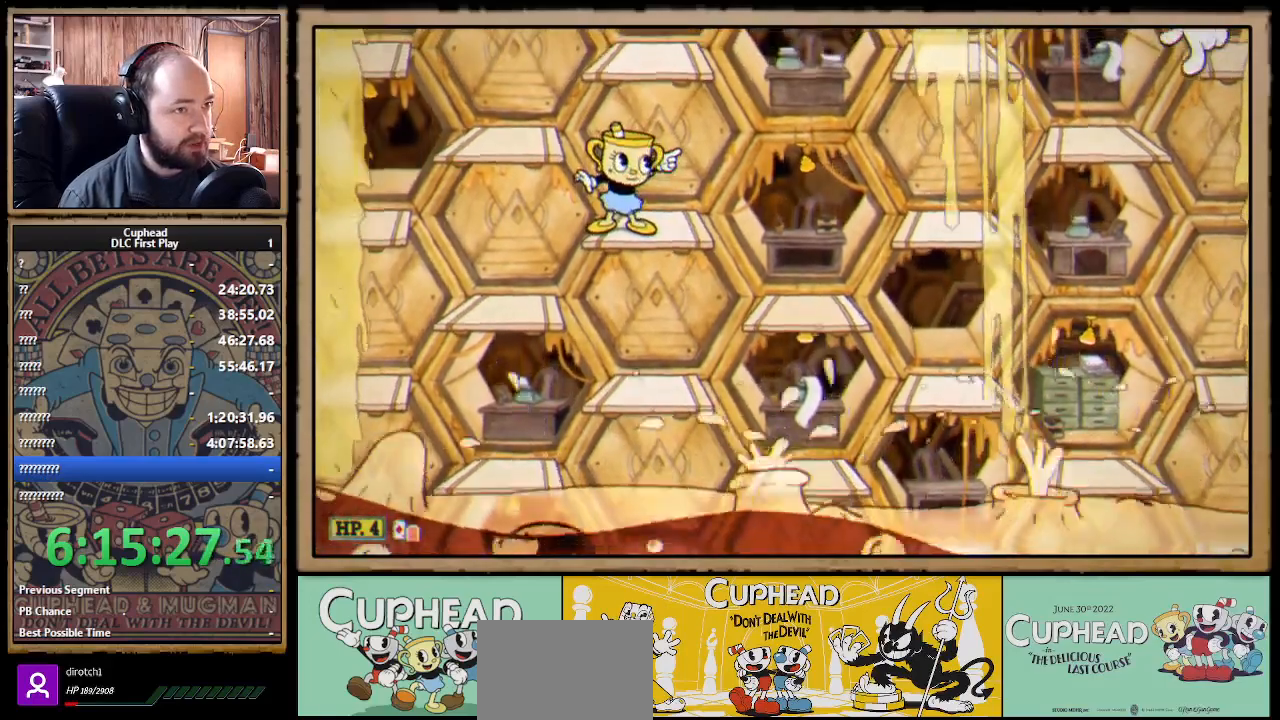
{"buttons": [], "left_stick": "center", "right_stick": "center", "events": [[83, "A", "down"], [83, "left_stick", "center"], [150, "R1", "up"], [267, "A", "up"]]}
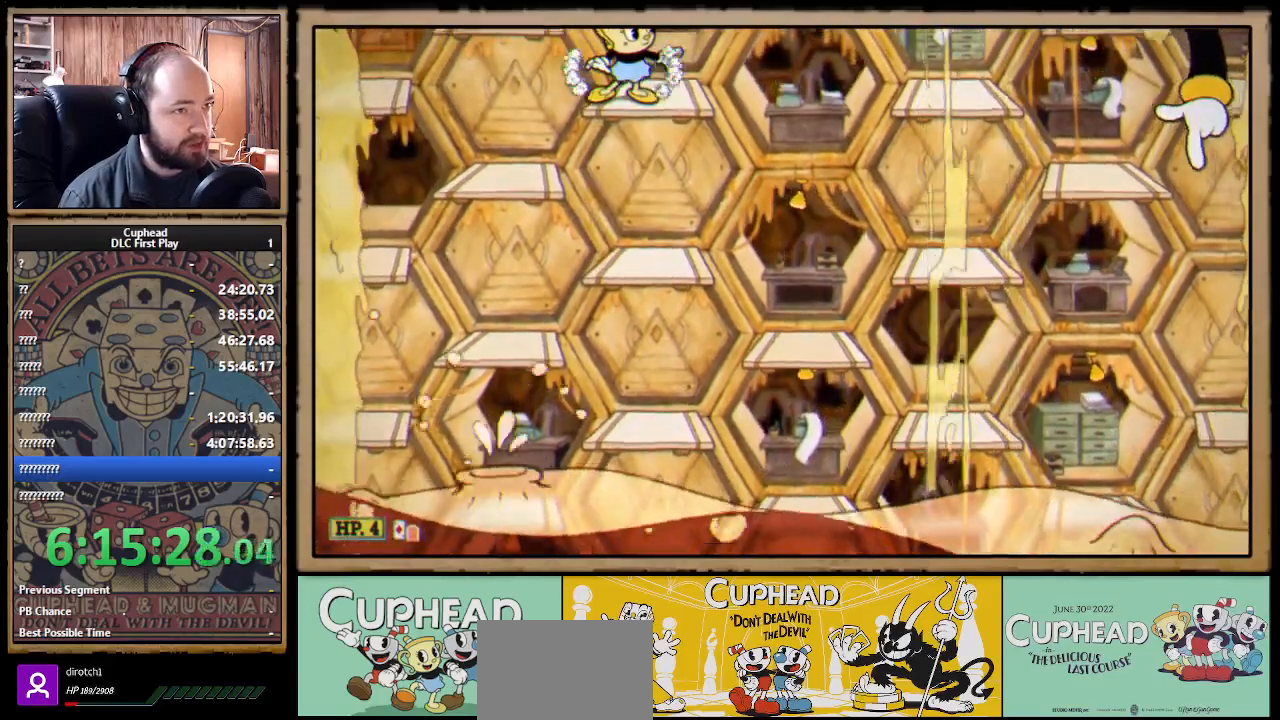
{"buttons": ["R1"], "left_stick": "up-right", "right_stick": "center", "events": [[150, "left_stick", "right"], [267, "left_stick", "up-right"], [317, "R1", "down"]]}
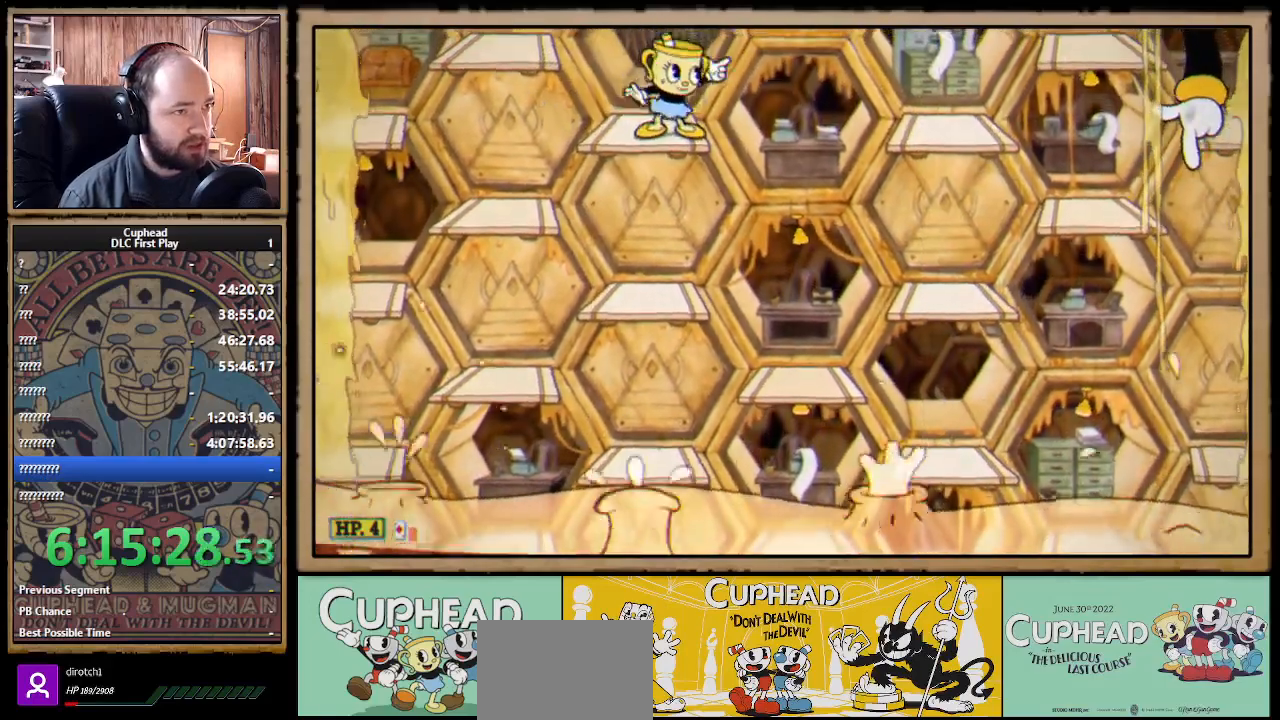
{"buttons": ["X"], "left_stick": "right", "right_stick": "center", "events": [[17, "X", "down"], [267, "R1", "up"], [283, "left_stick", "right"], [317, "A", "down"], [383, "A", "up"]]}
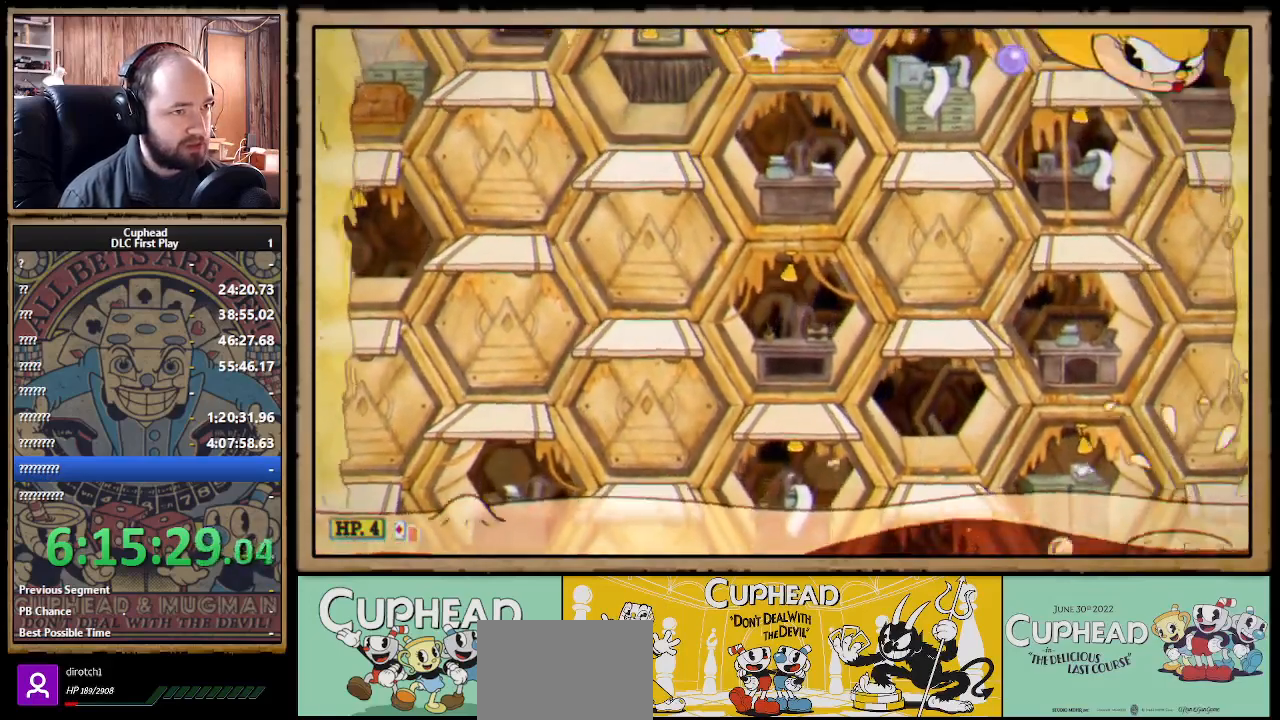
{"buttons": ["X"], "left_stick": "right", "right_stick": "center", "events": [[267, "A", "down"], [283, "L1", "down"], [333, "A", "up"], [400, "L1", "up"]]}
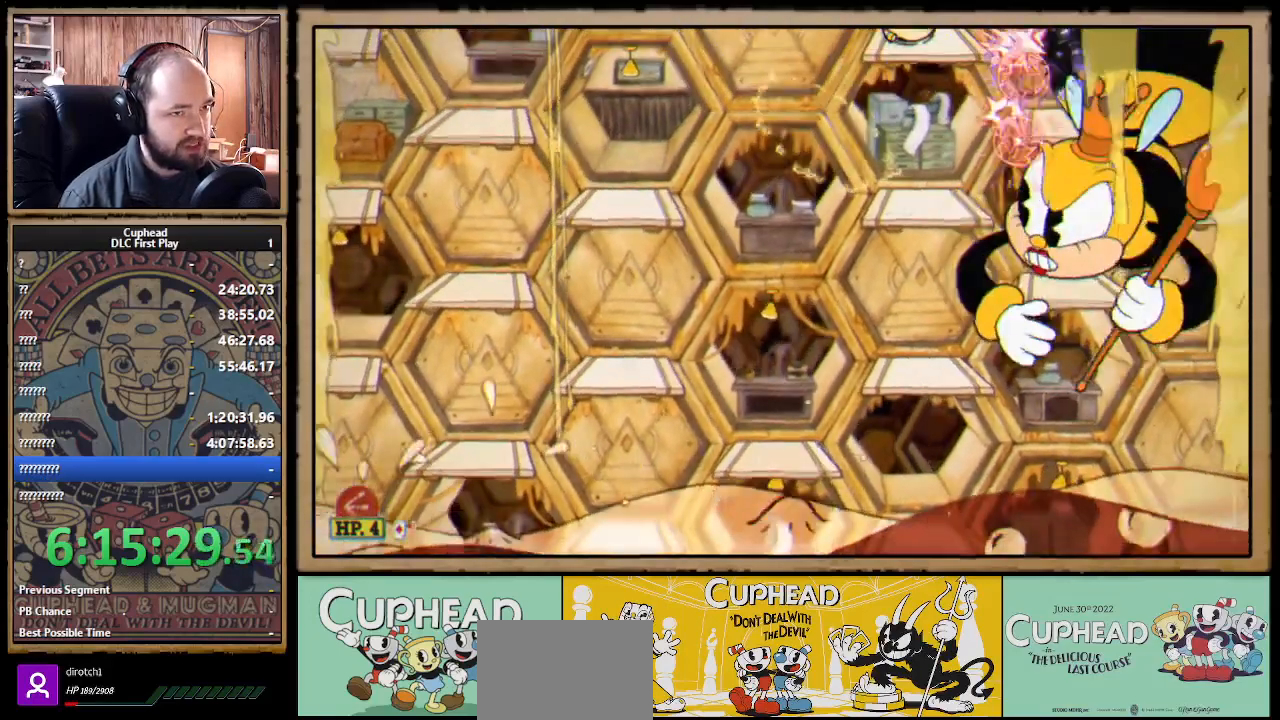
{"buttons": ["X"], "left_stick": "center", "right_stick": "center", "events": [[133, "left_stick", "center"]]}
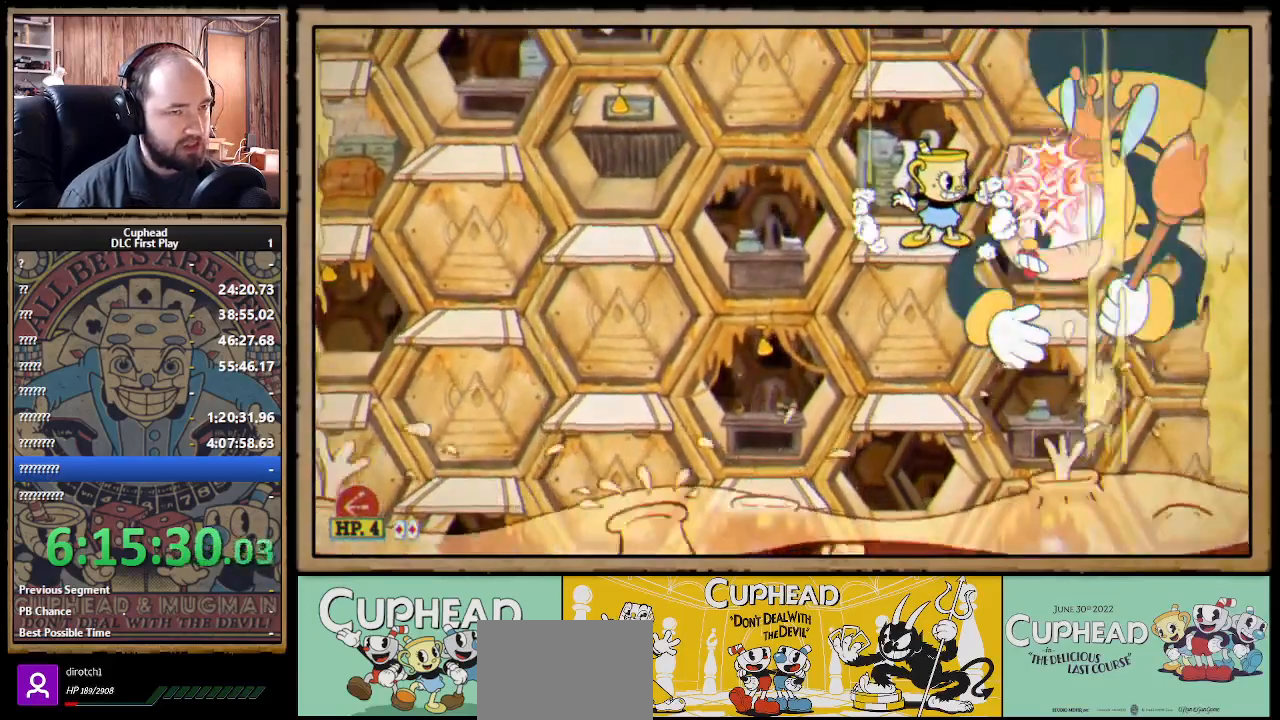
{"buttons": ["X"], "left_stick": "center", "right_stick": "center", "events": [[150, "A", "down"], [233, "A", "up"]]}
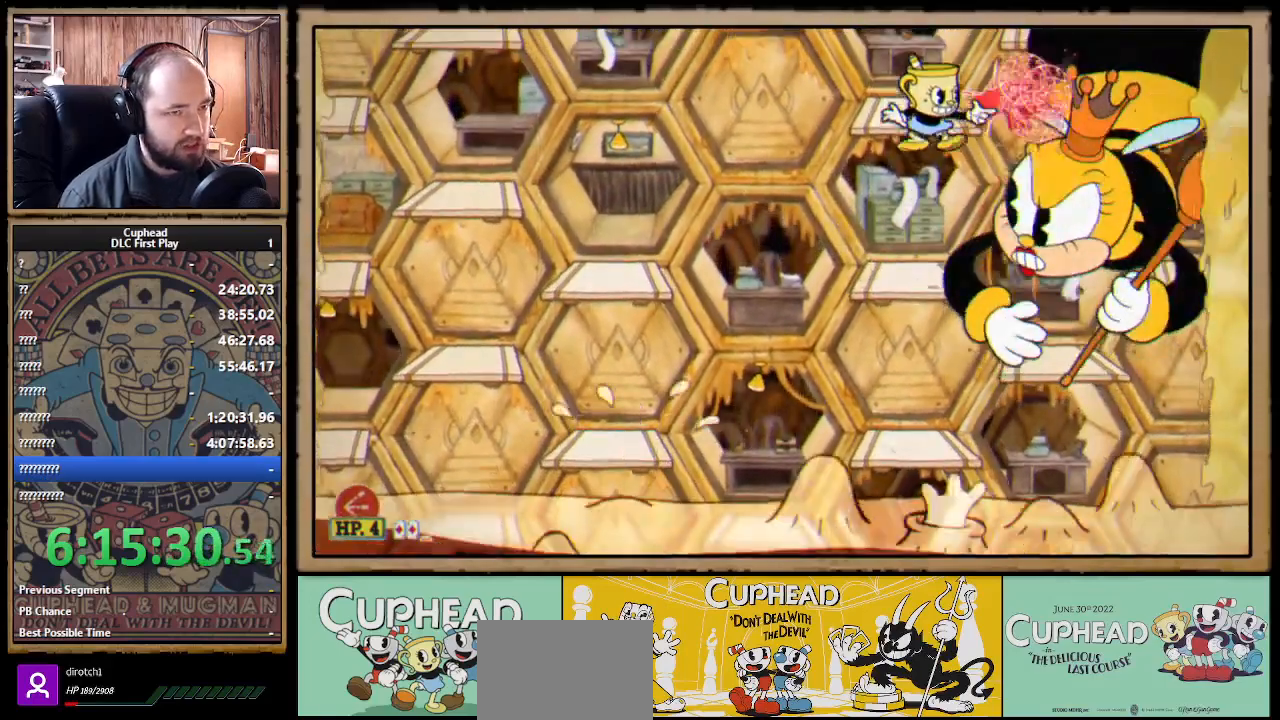
{"buttons": ["X"], "left_stick": "center", "right_stick": "center", "events": [[83, "A", "down"], [133, "A", "up"], [300, "Y", "down"], [383, "L1", "down"], [400, "Y", "up"], [483, "L1", "up"]]}
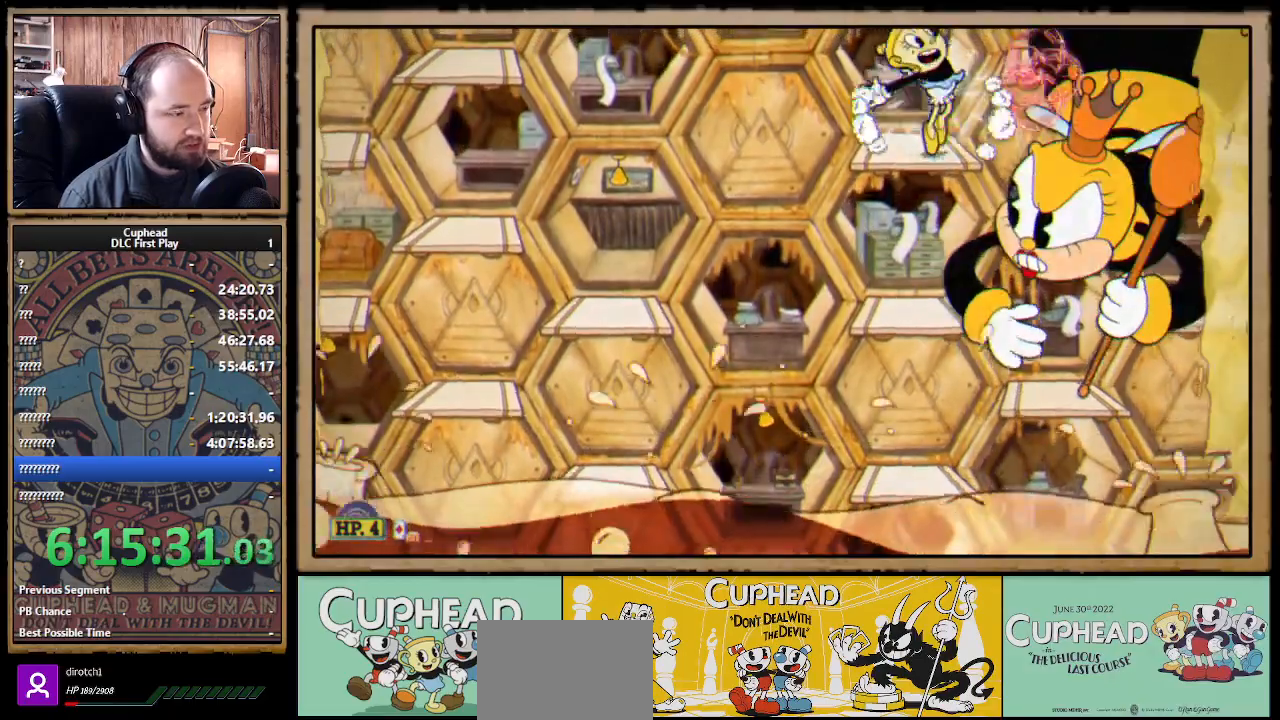
{"buttons": ["X"], "left_stick": "center", "right_stick": "center", "events": [[150, "L1", "down"], [267, "L1", "up"], [417, "L1", "down"], [500, "L1", "up"]]}
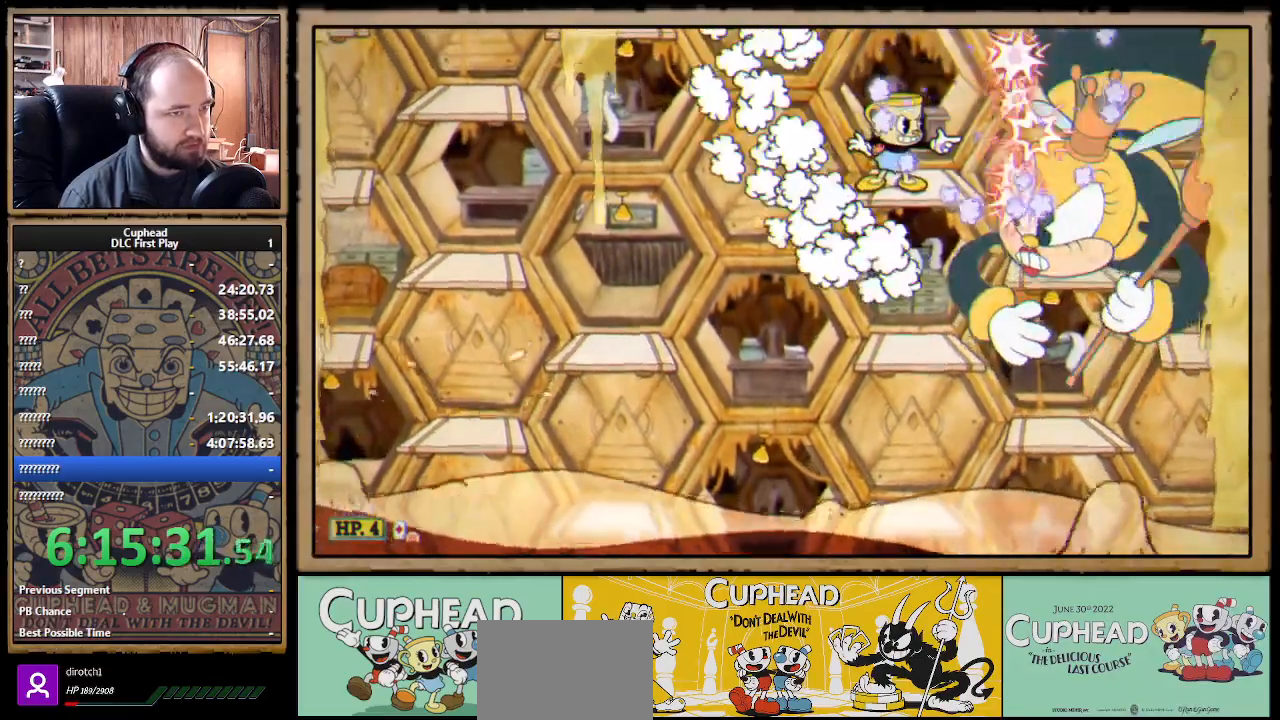
{"buttons": ["X"], "left_stick": "center", "right_stick": "center", "events": [[50, "L1", "down"], [133, "L1", "up"], [250, "left_stick", "right"], [317, "A", "down"], [367, "left_stick", "center"], [383, "A", "up"]]}
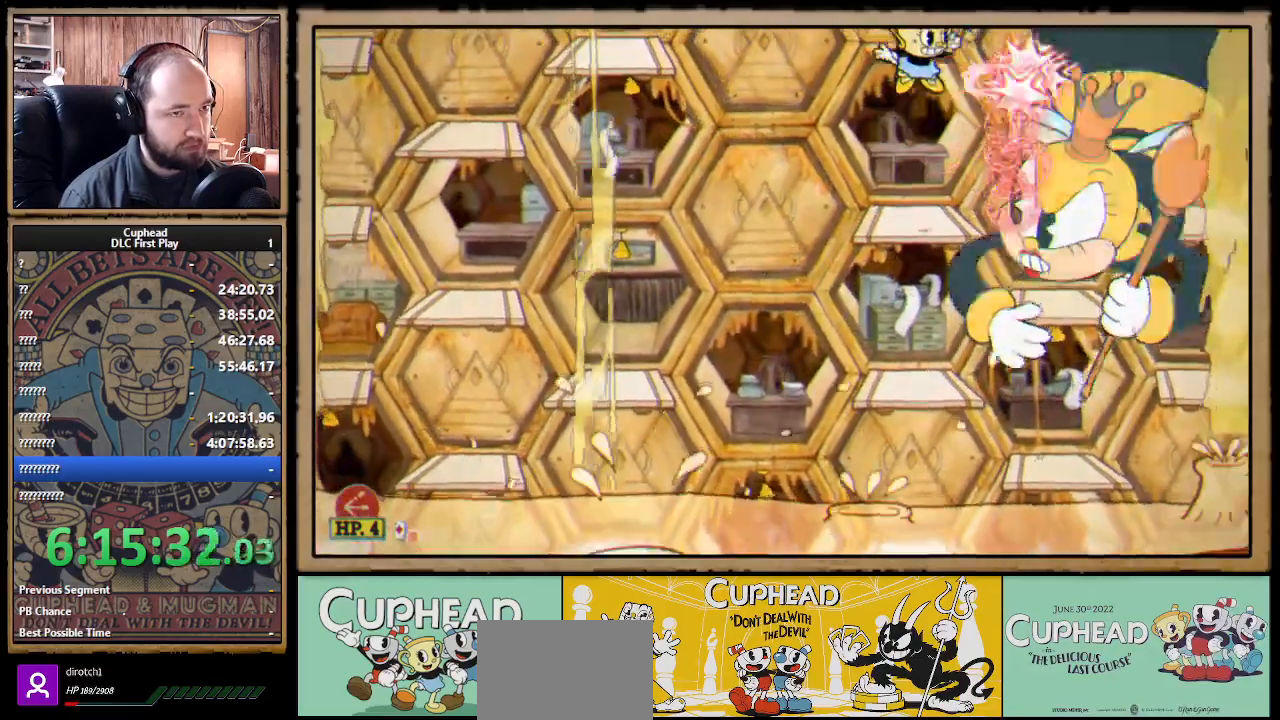
{"buttons": ["X"], "left_stick": "center", "right_stick": "center", "events": [[267, "A", "down"], [317, "A", "up"]]}
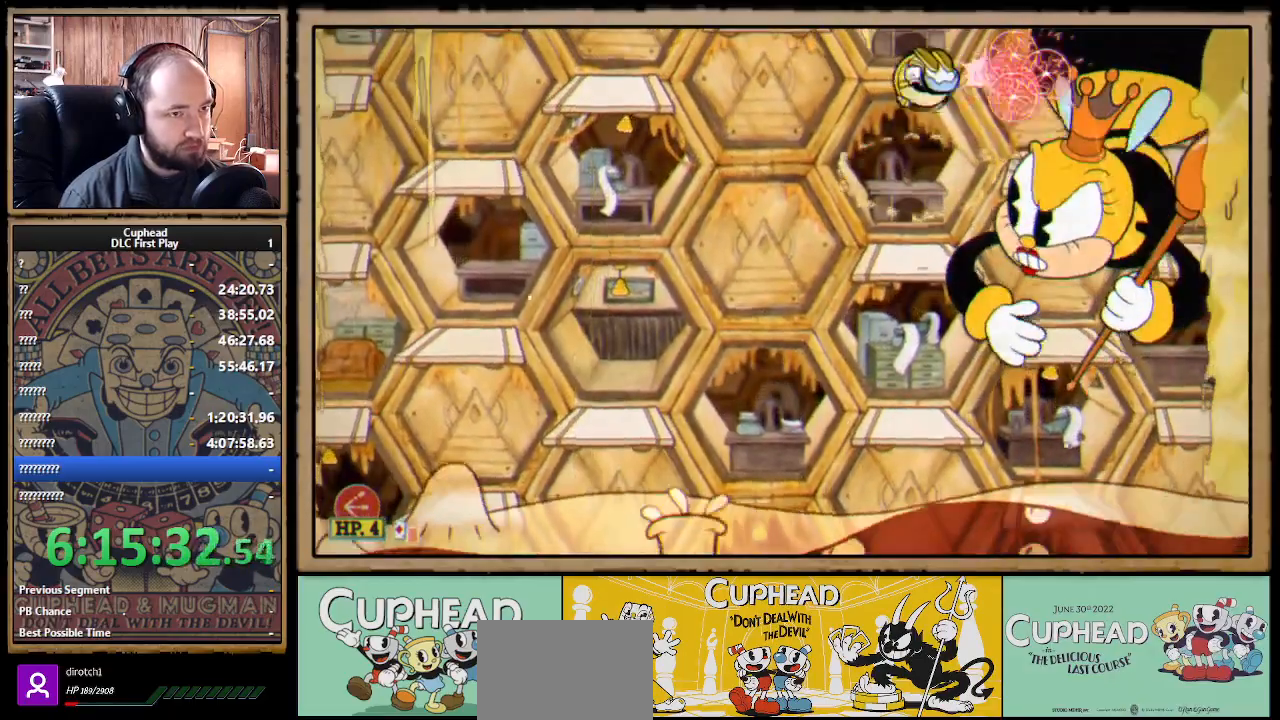
{"buttons": ["X", "L1"], "left_stick": "center", "right_stick": "center", "events": [[133, "Y", "down"], [183, "L1", "down"], [183, "X", "up"], [200, "X", "down"], [233, "Y", "up"], [283, "L1", "up"], [467, "L1", "down"]]}
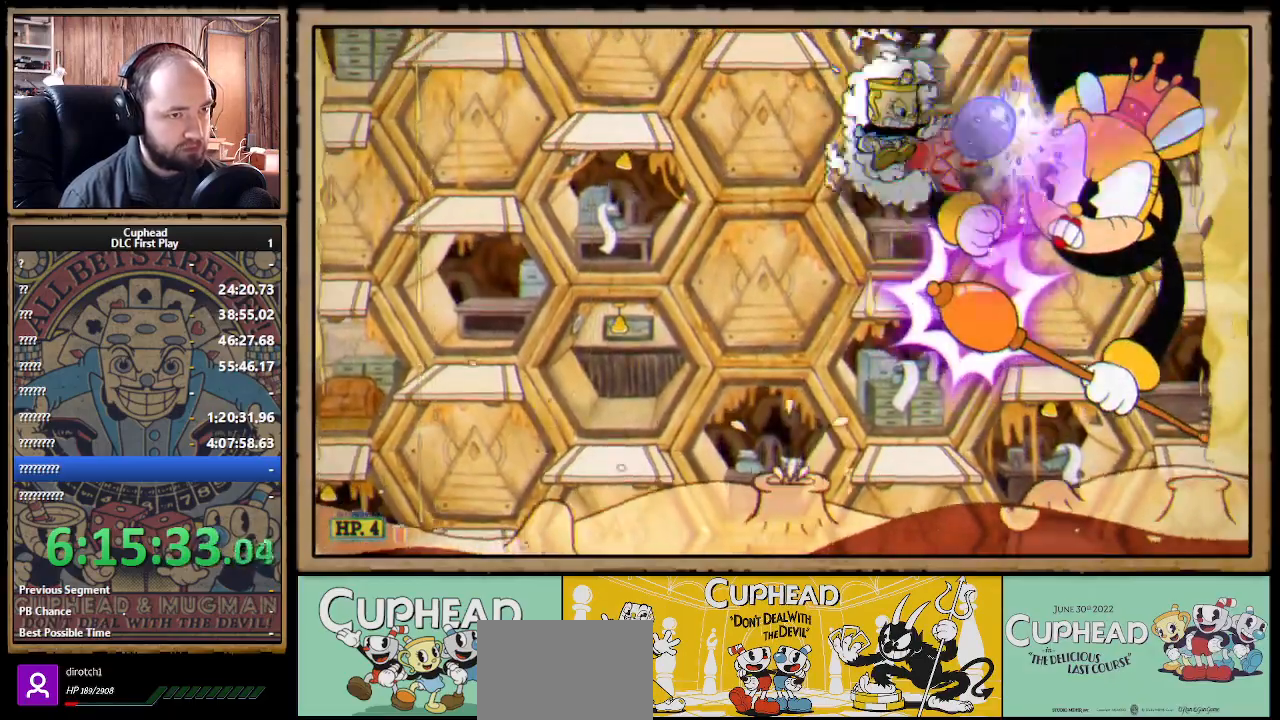
{"buttons": ["X", "R1"], "left_stick": "up-right", "right_stick": "center", "events": [[67, "L1", "up"], [367, "R1", "down"], [367, "left_stick", "up-right"]]}
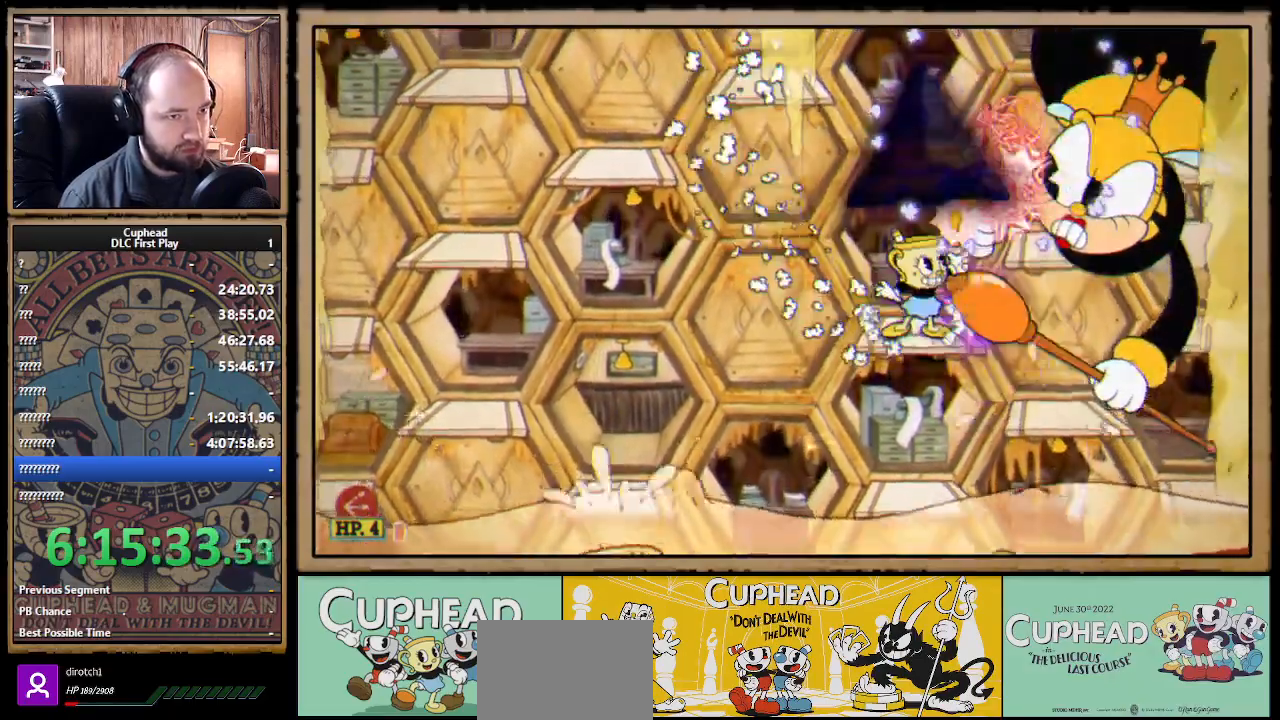
{"buttons": ["A", "X"], "left_stick": "up-left", "right_stick": "center", "events": [[117, "left_stick", "up-left"], [150, "A", "down"], [167, "R1", "up"], [283, "A", "up"], [350, "A", "down"]]}
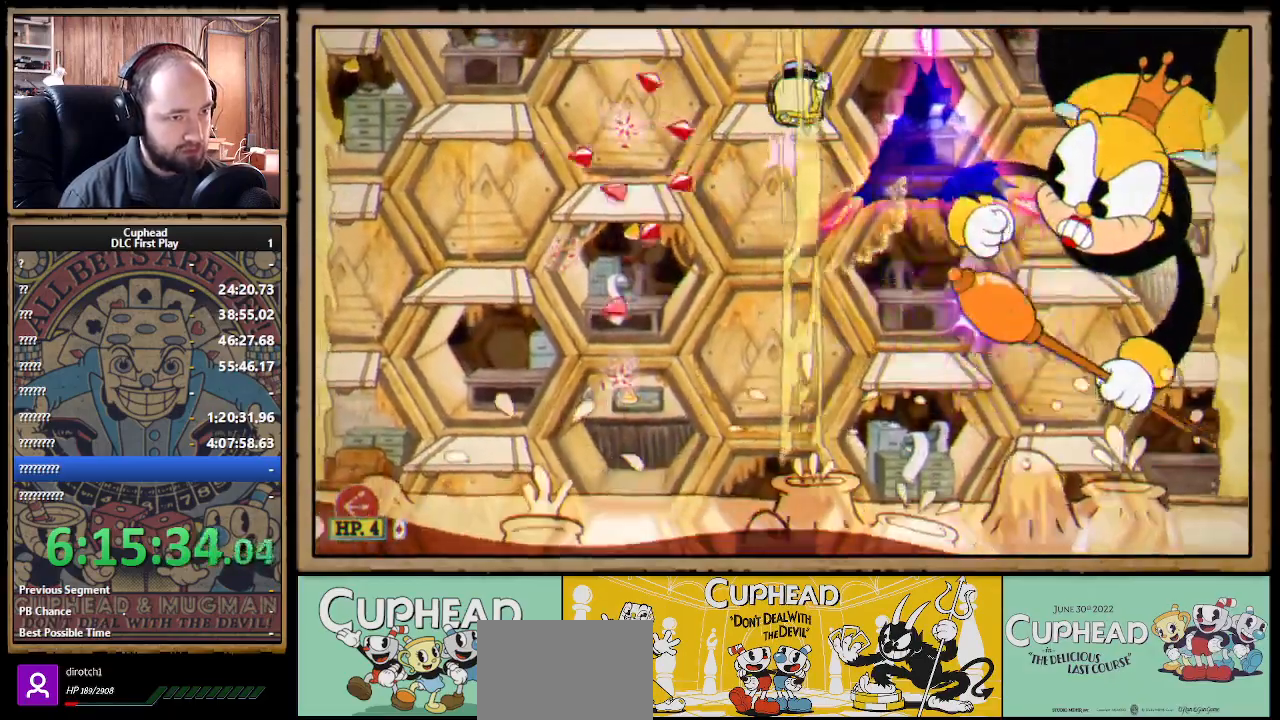
{"buttons": ["X", "R1"], "left_stick": "center", "right_stick": "center", "events": [[117, "A", "up"], [133, "R1", "down"], [167, "left_stick", "center"]]}